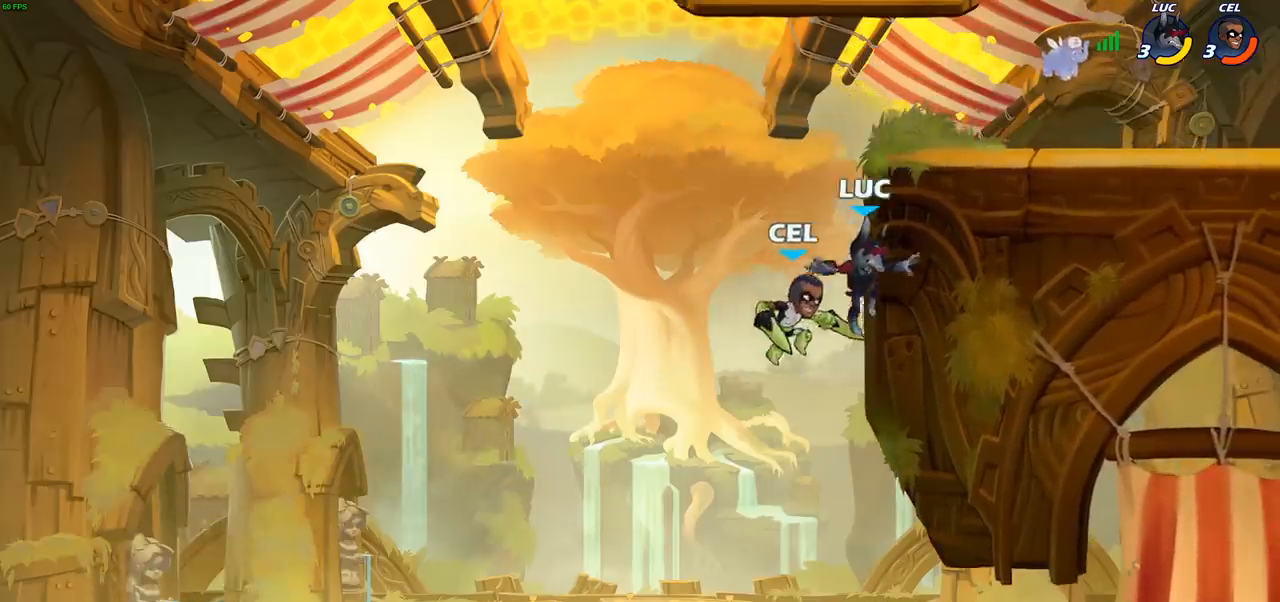
Gameplay with a controller (PlayStation layout); each line is a JSON object with the inputs held at the frame after it. "events" lists button and stick changes between this image and that frame as [ms after this image, input, new state], when the widget could be followed in between.
{"buttons": [], "left_stick": "up", "right_stick": "center", "events": [[83, "CIRCLE", "up"], [117, "left_stick", "center"], [267, "R2", "down"], [267, "left_stick", "up"], [467, "R2", "up"]]}
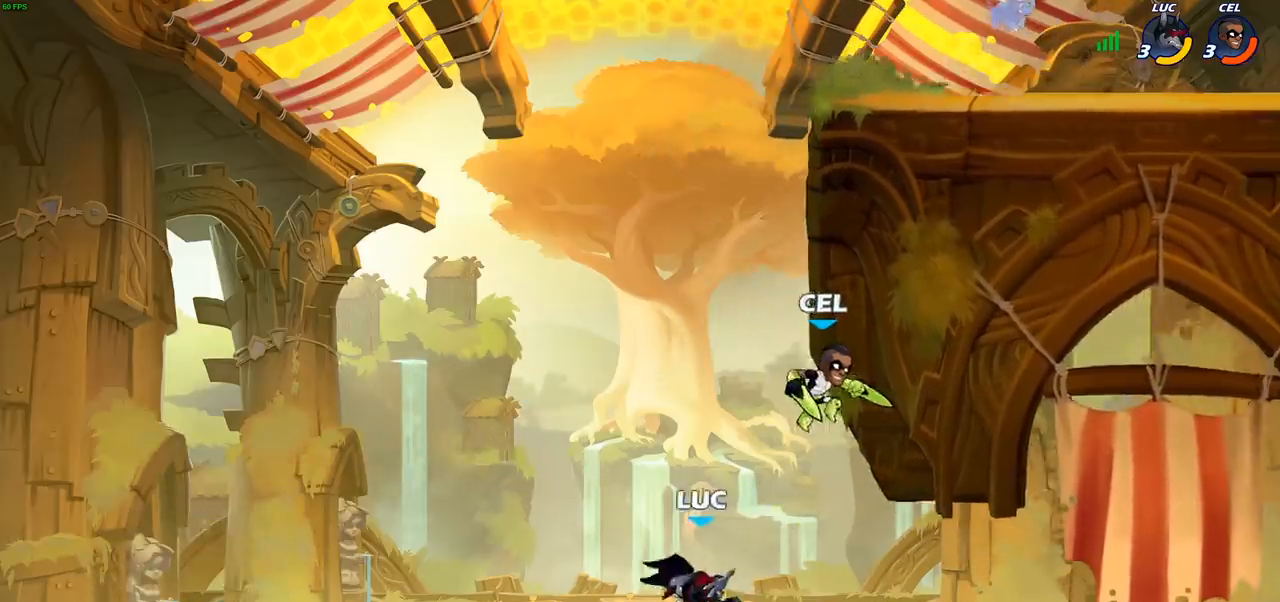
{"buttons": [], "left_stick": "right", "right_stick": "center", "events": [[83, "CROSS", "down"], [183, "left_stick", "center"], [317, "left_stick", "right"], [333, "CROSS", "up"]]}
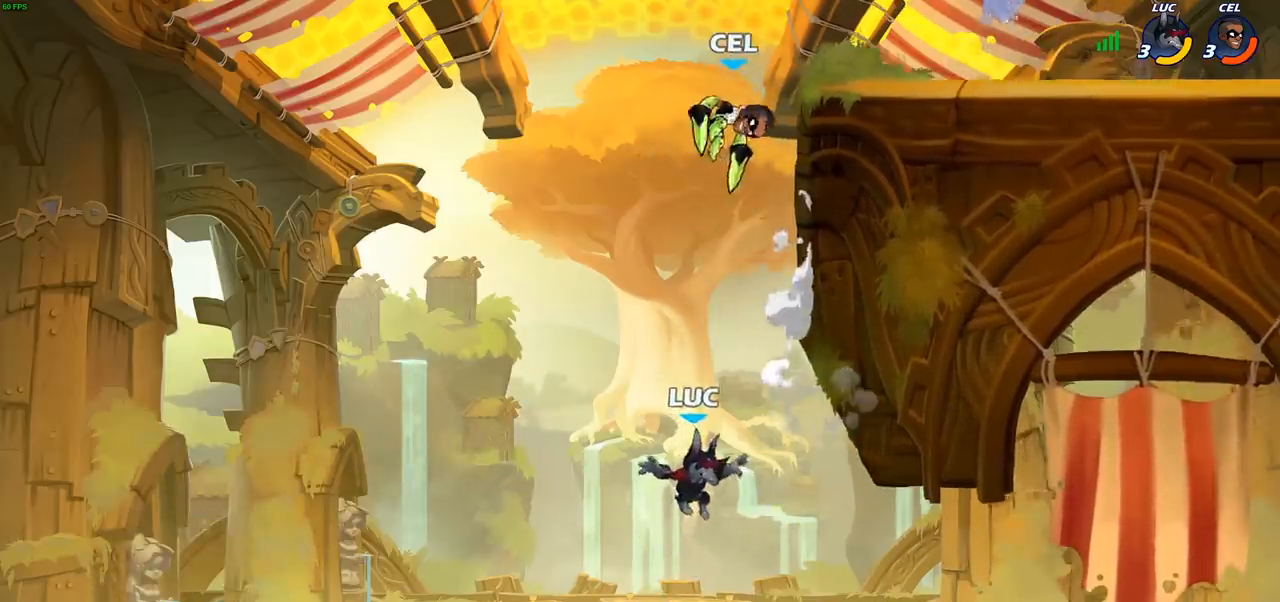
{"buttons": ["R2"], "left_stick": "right", "right_stick": "center", "events": [[83, "left_stick", "up"], [167, "R2", "down"], [500, "left_stick", "right"]]}
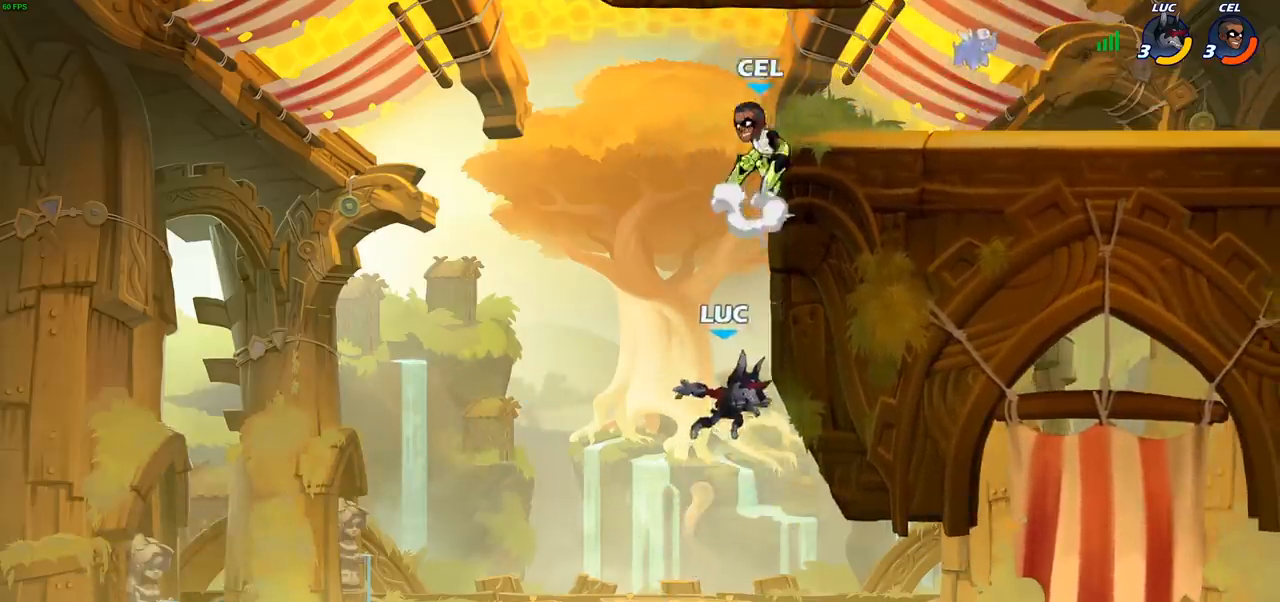
{"buttons": [], "left_stick": "left", "right_stick": "center", "events": [[17, "R2", "up"], [267, "CROSS", "down"], [283, "left_stick", "up"], [333, "CIRCLE", "down"], [333, "CROSS", "up"], [350, "left_stick", "left"], [417, "CIRCLE", "up"]]}
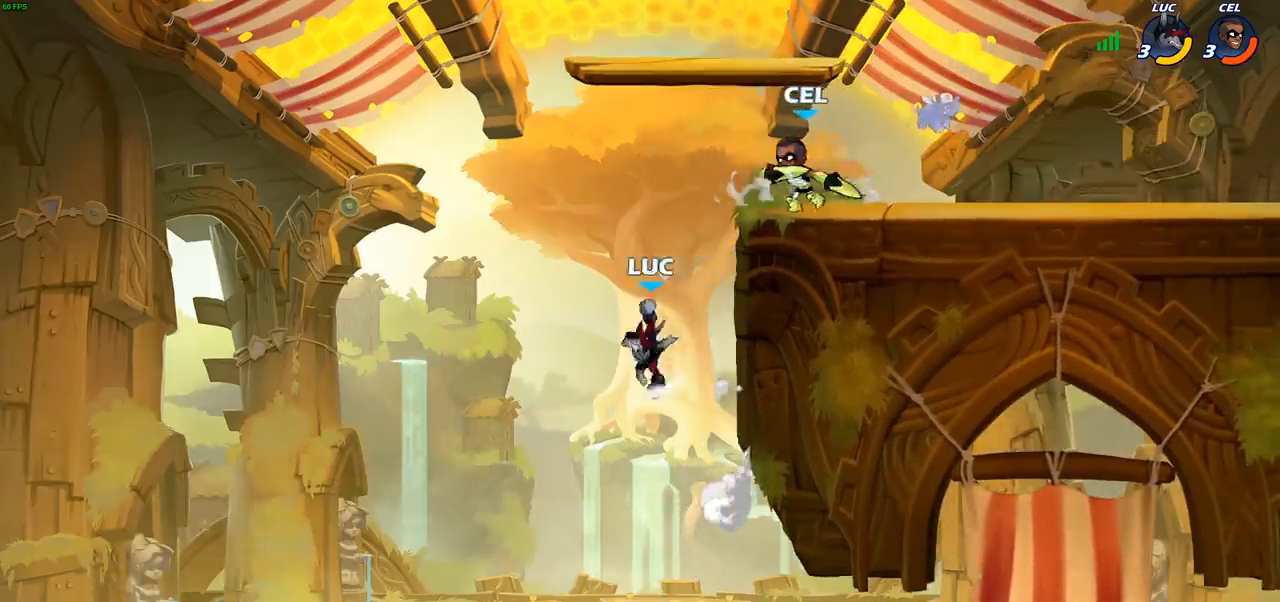
{"buttons": [], "left_stick": "right", "right_stick": "center", "events": [[17, "left_stick", "center"], [300, "left_stick", "up-right"], [383, "left_stick", "right"]]}
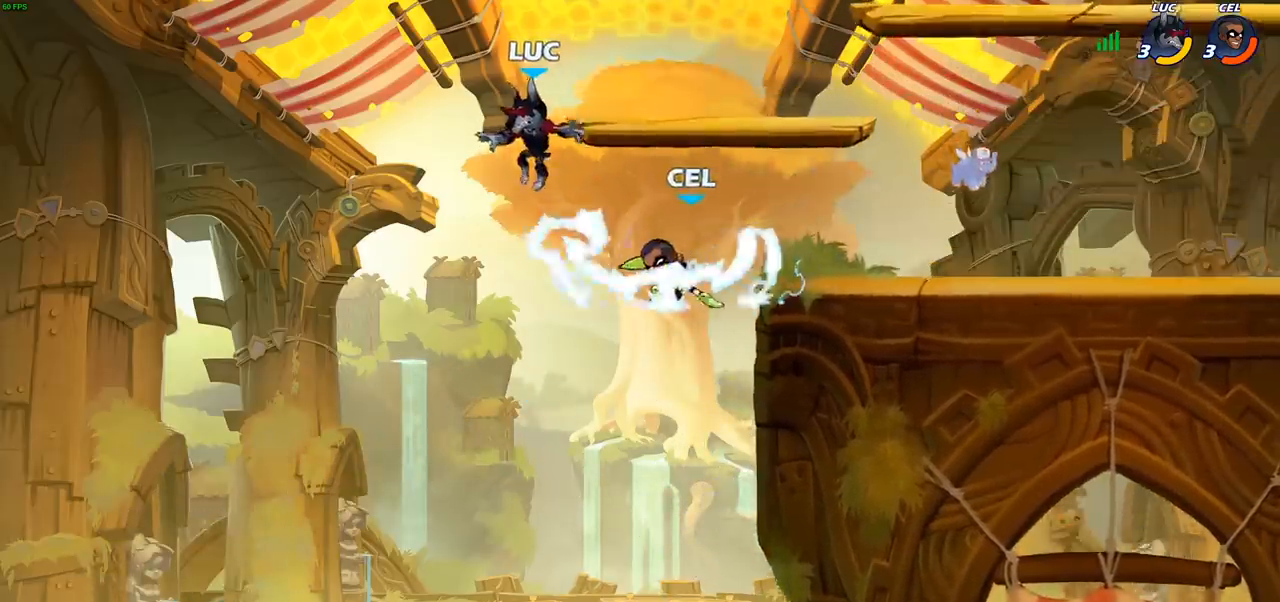
{"buttons": ["CIRCLE"], "left_stick": "down", "right_stick": "center", "events": [[250, "CROSS", "down"], [267, "left_stick", "down"], [317, "CIRCLE", "down"], [333, "CROSS", "up"]]}
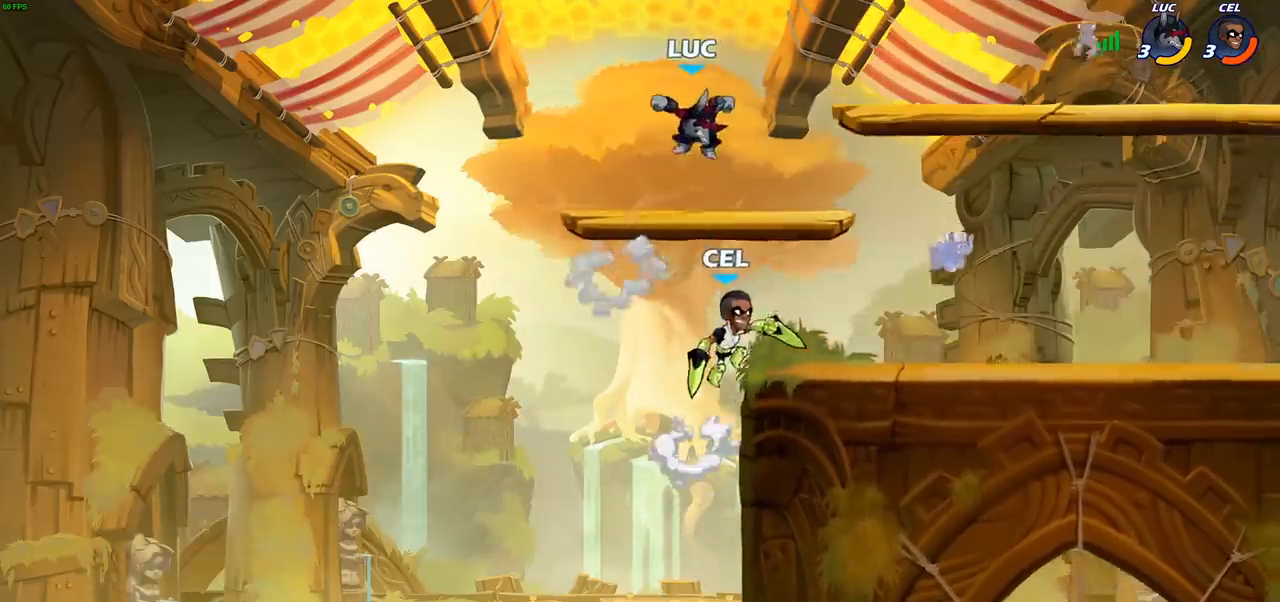
{"buttons": [], "left_stick": "right", "right_stick": "center", "events": [[200, "CIRCLE", "up"], [233, "left_stick", "center"], [500, "left_stick", "right"]]}
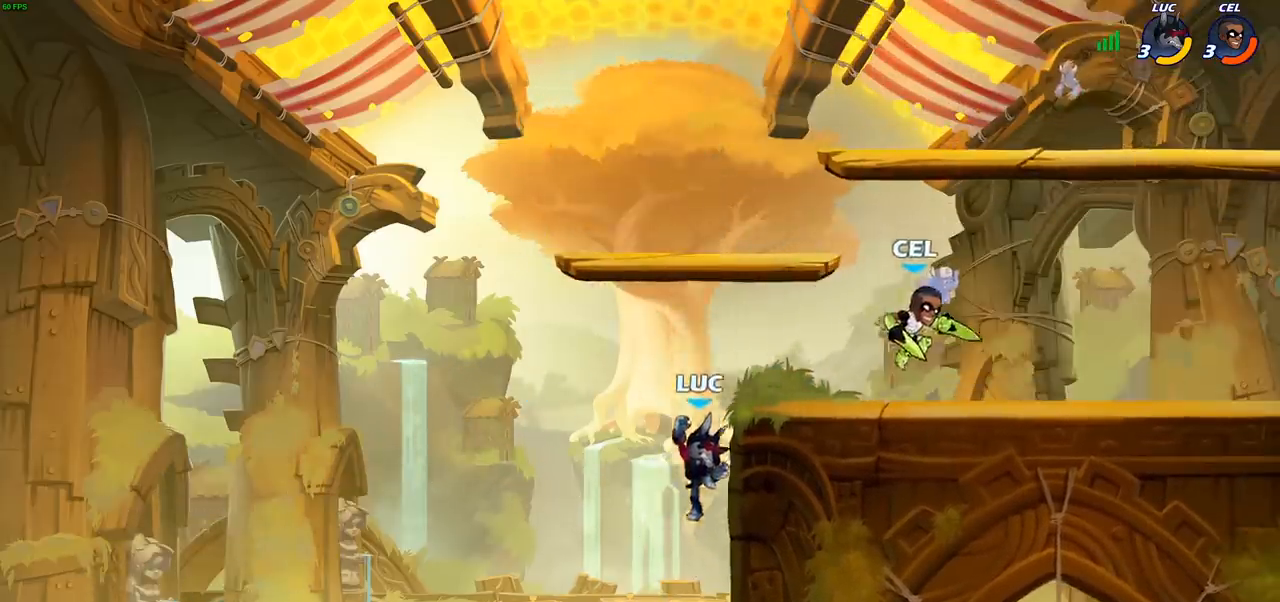
{"buttons": [], "left_stick": "up-right", "right_stick": "center", "events": [[367, "left_stick", "up-right"]]}
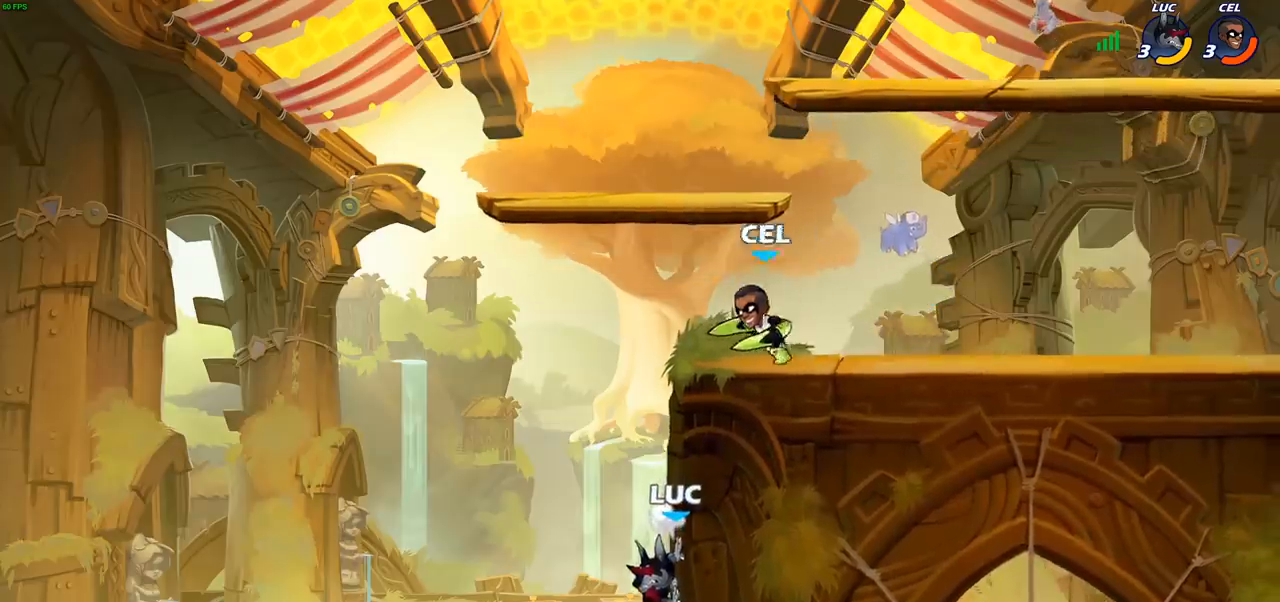
{"buttons": [], "left_stick": "right", "right_stick": "center", "events": [[67, "left_stick", "left"], [200, "left_stick", "center"], [250, "left_stick", "right"], [383, "CROSS", "down"], [500, "CROSS", "up"]]}
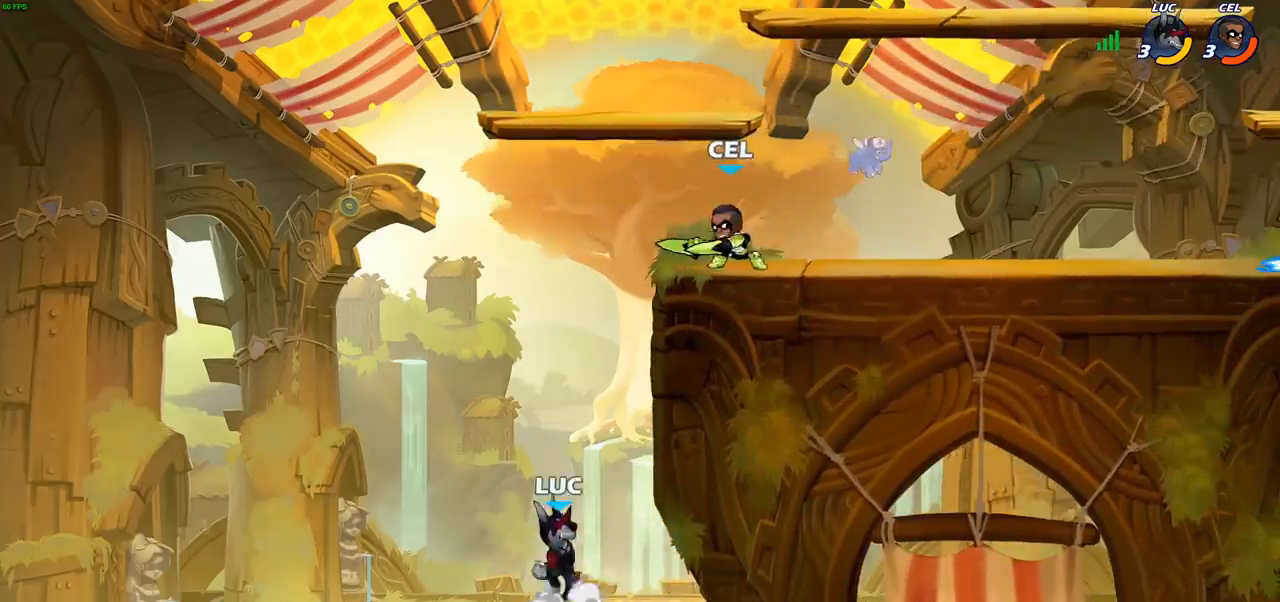
{"buttons": [], "left_stick": "down", "right_stick": "center", "events": [[317, "left_stick", "left"], [483, "left_stick", "down"]]}
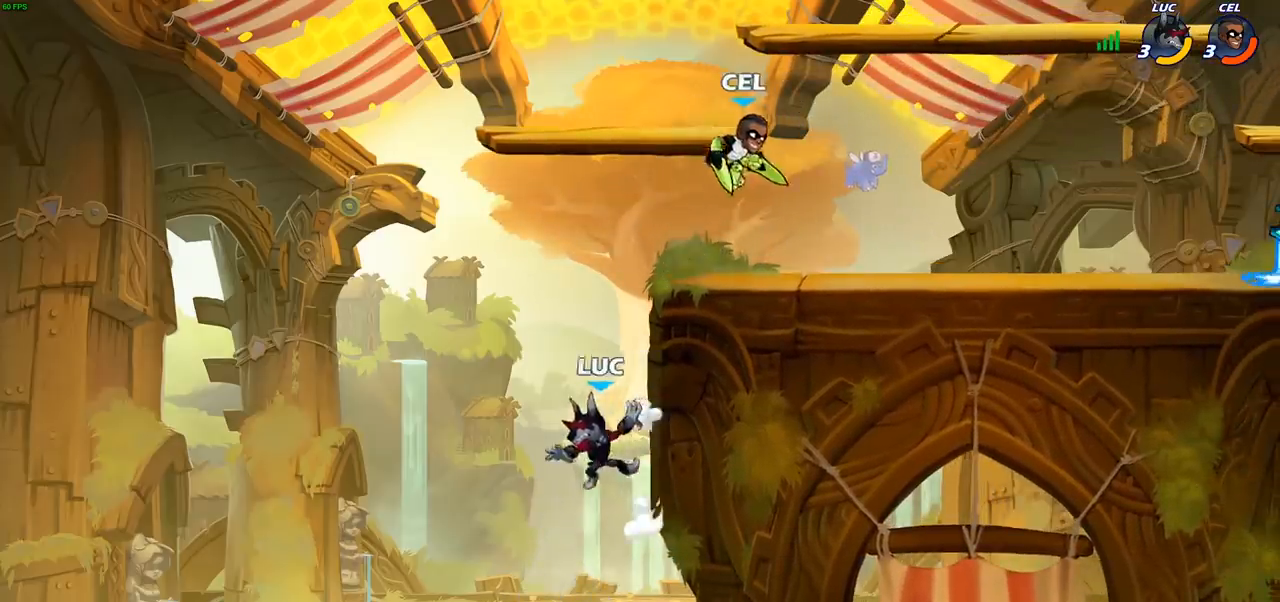
{"buttons": ["CROSS"], "left_stick": "up", "right_stick": "center", "events": [[50, "left_stick", "right"], [100, "CROSS", "down"], [200, "CROSS", "up"], [233, "left_stick", "up"], [300, "left_stick", "left"], [450, "CROSS", "down"], [467, "left_stick", "up"]]}
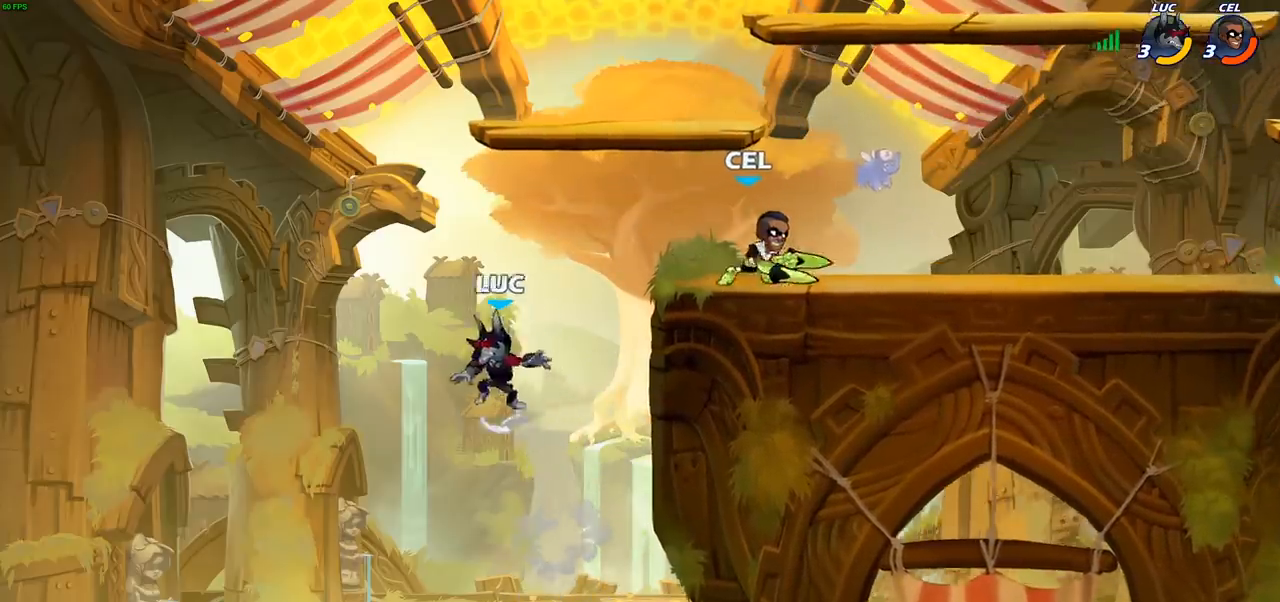
{"buttons": [], "left_stick": "up-left", "right_stick": "center", "events": [[17, "left_stick", "up-right"], [100, "CROSS", "up"], [233, "CIRCLE", "down"], [317, "left_stick", "up-left"], [333, "CIRCLE", "up"]]}
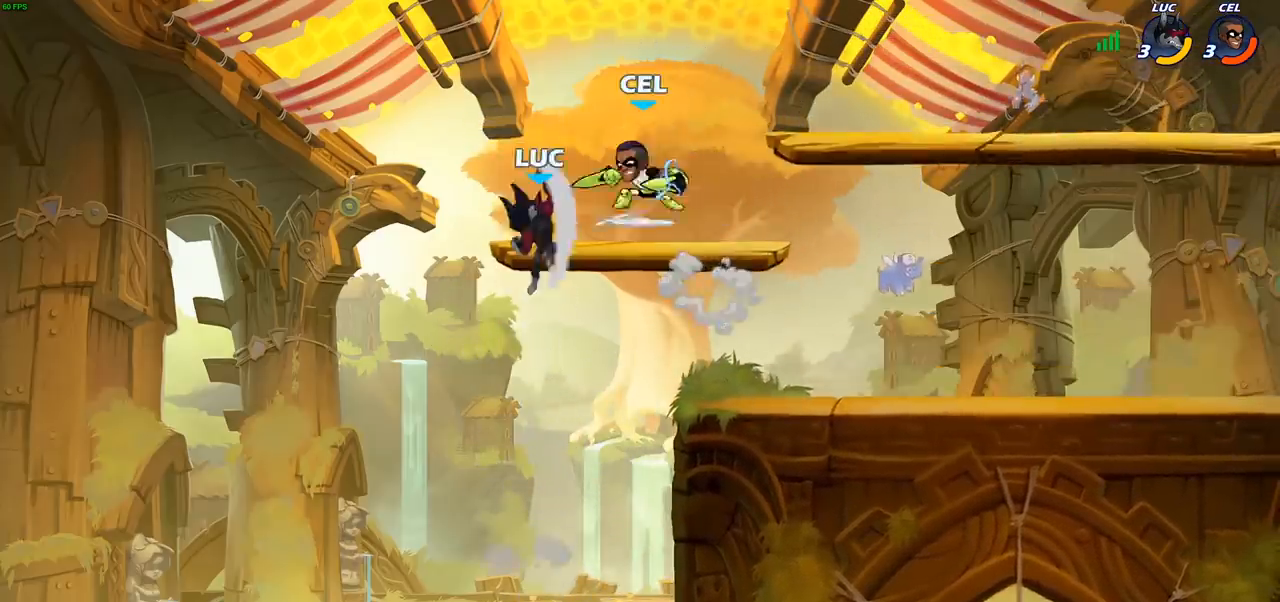
{"buttons": [], "left_stick": "down-right", "right_stick": "center", "events": [[133, "left_stick", "up-right"], [450, "left_stick", "down-right"]]}
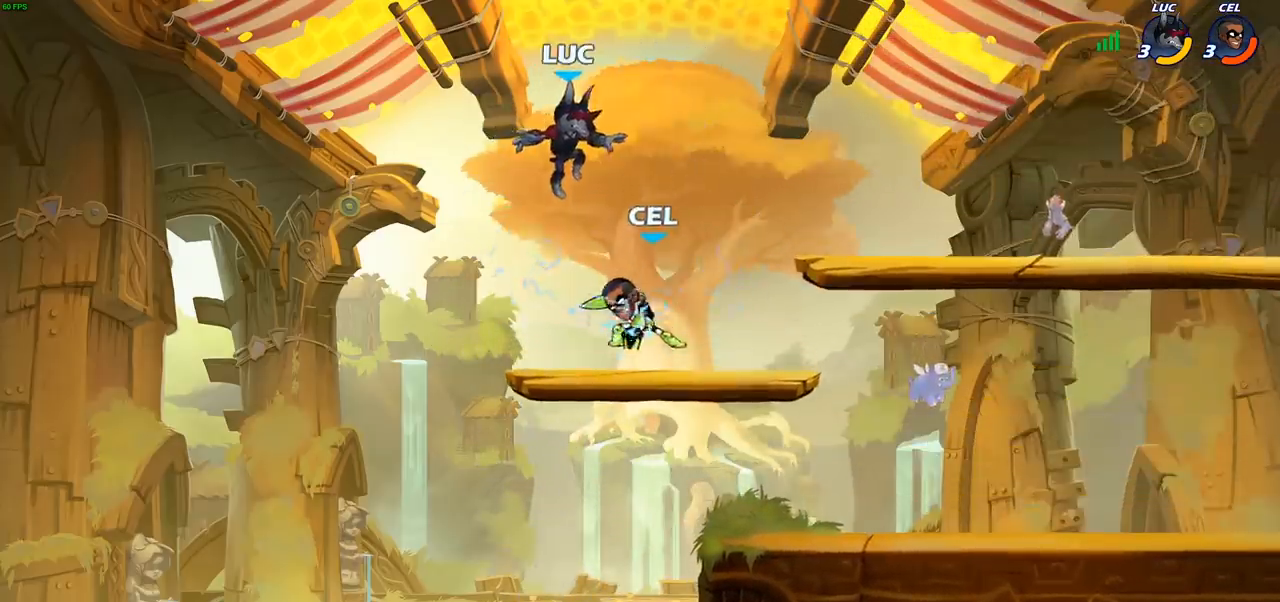
{"buttons": [], "left_stick": "center", "right_stick": "center", "events": [[67, "SQUARE", "down"], [83, "left_stick", "down-left"], [133, "SQUARE", "up"], [250, "left_stick", "left"], [350, "left_stick", "center"]]}
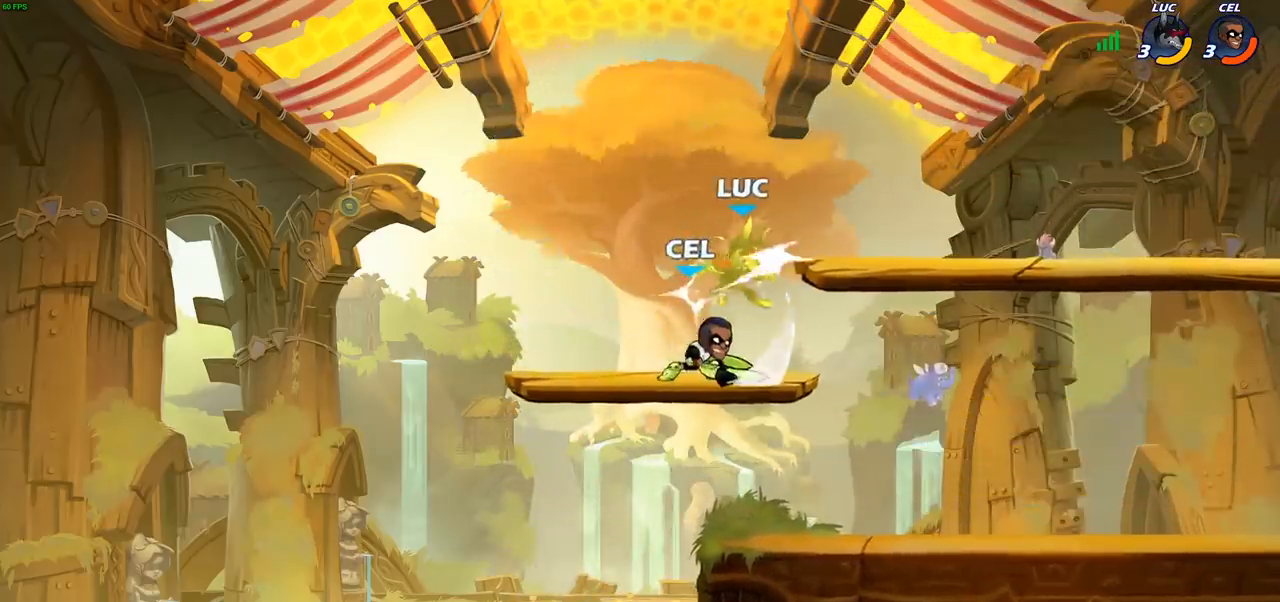
{"buttons": ["R2"], "left_stick": "up-left", "right_stick": "center", "events": [[250, "left_stick", "left"], [467, "R2", "down"], [500, "left_stick", "up-left"]]}
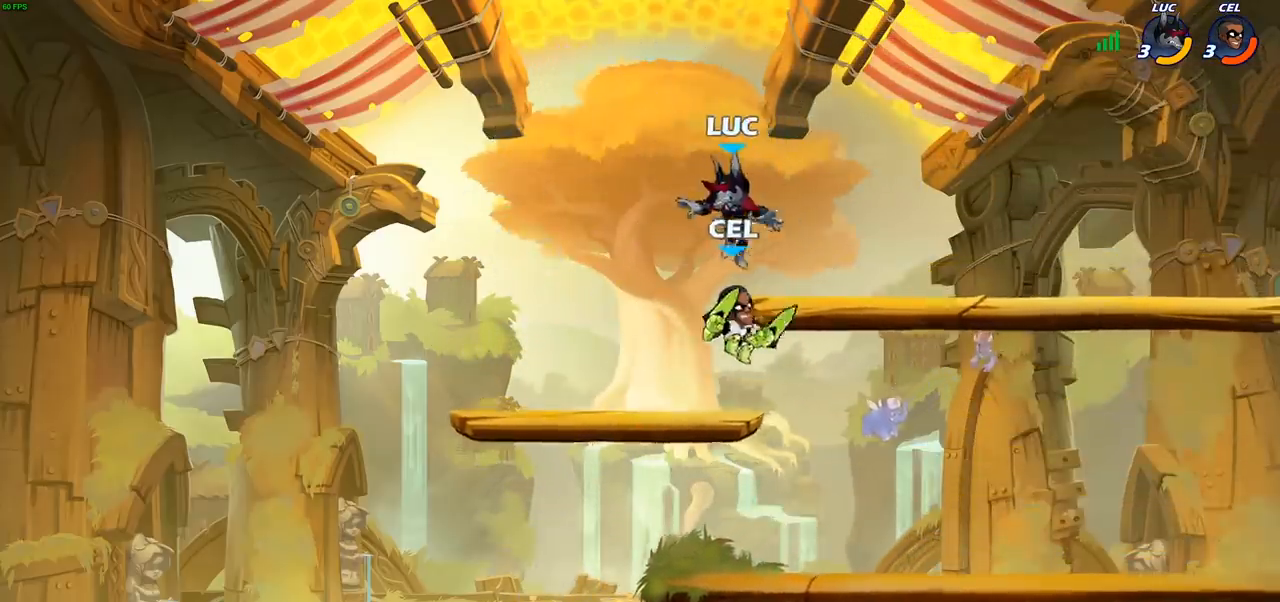
{"buttons": [], "left_stick": "down", "right_stick": "center", "events": [[33, "left_stick", "up"], [217, "R2", "up"], [267, "left_stick", "right"], [350, "left_stick", "down"]]}
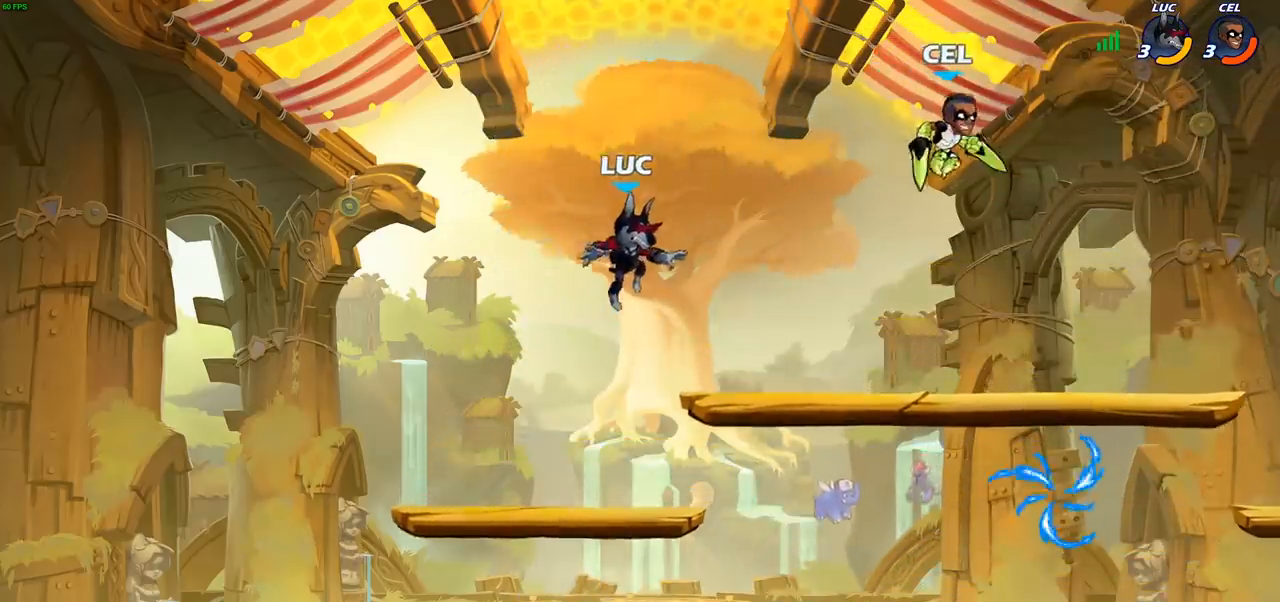
{"buttons": ["CIRCLE"], "left_stick": "right", "right_stick": "center", "events": [[150, "left_stick", "right"], [267, "R2", "down"], [283, "CIRCLE", "down"], [367, "R2", "up"]]}
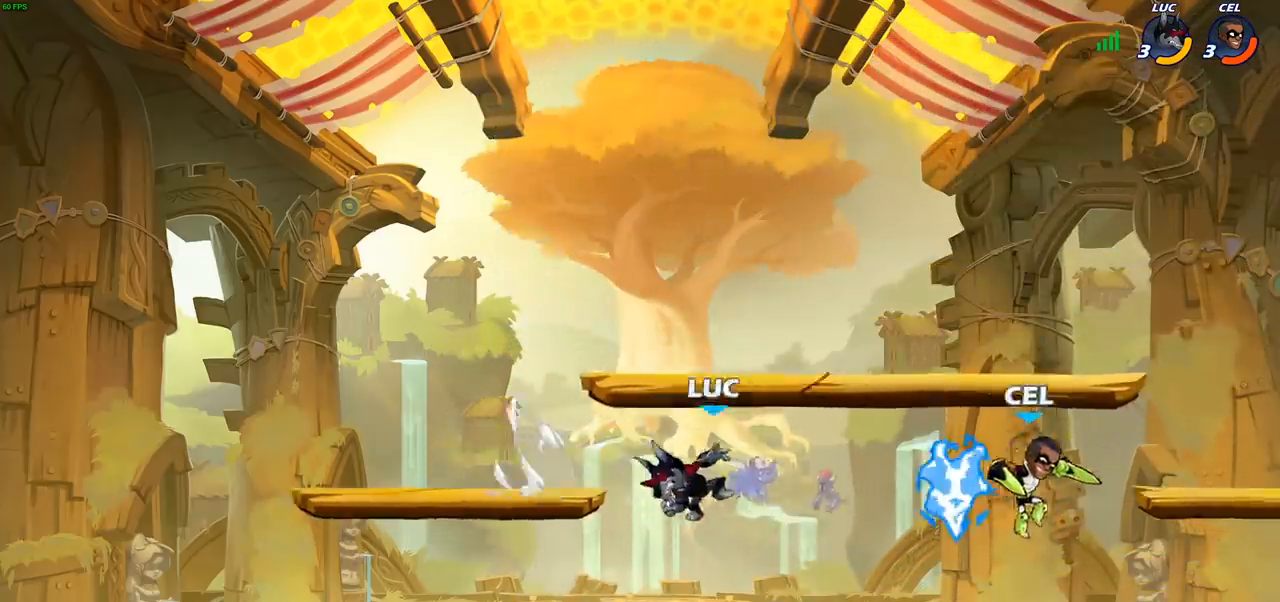
{"buttons": [], "left_stick": "center", "right_stick": "center", "events": [[217, "CIRCLE", "up"], [367, "left_stick", "center"]]}
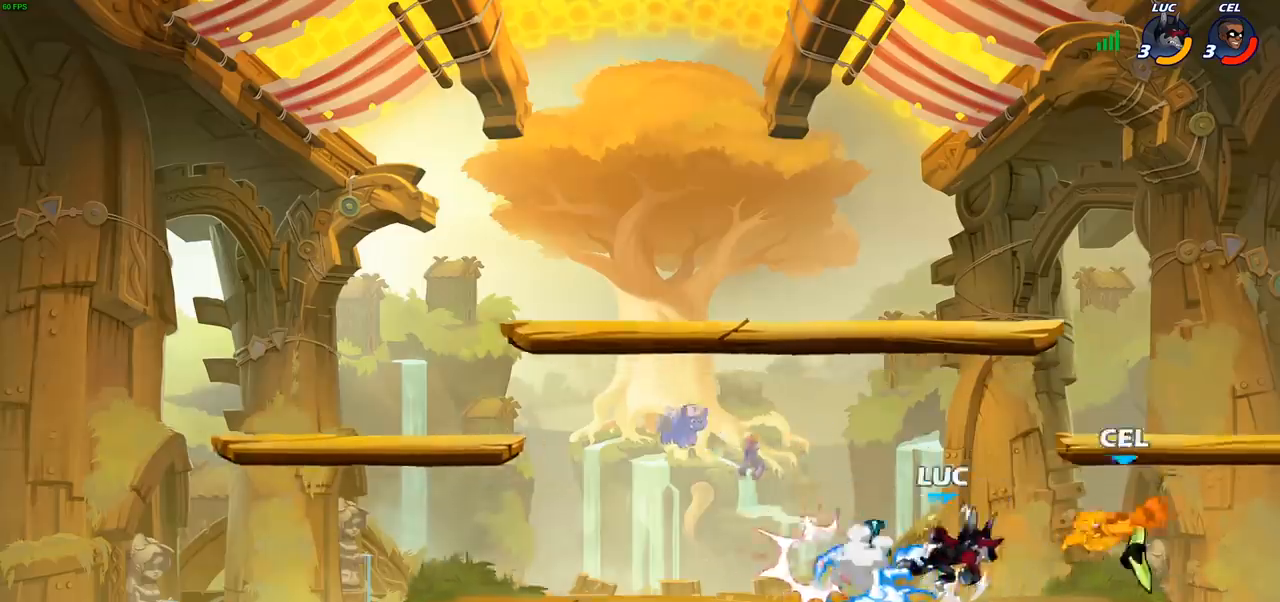
{"buttons": [], "left_stick": "left", "right_stick": "center", "events": [[300, "left_stick", "left"]]}
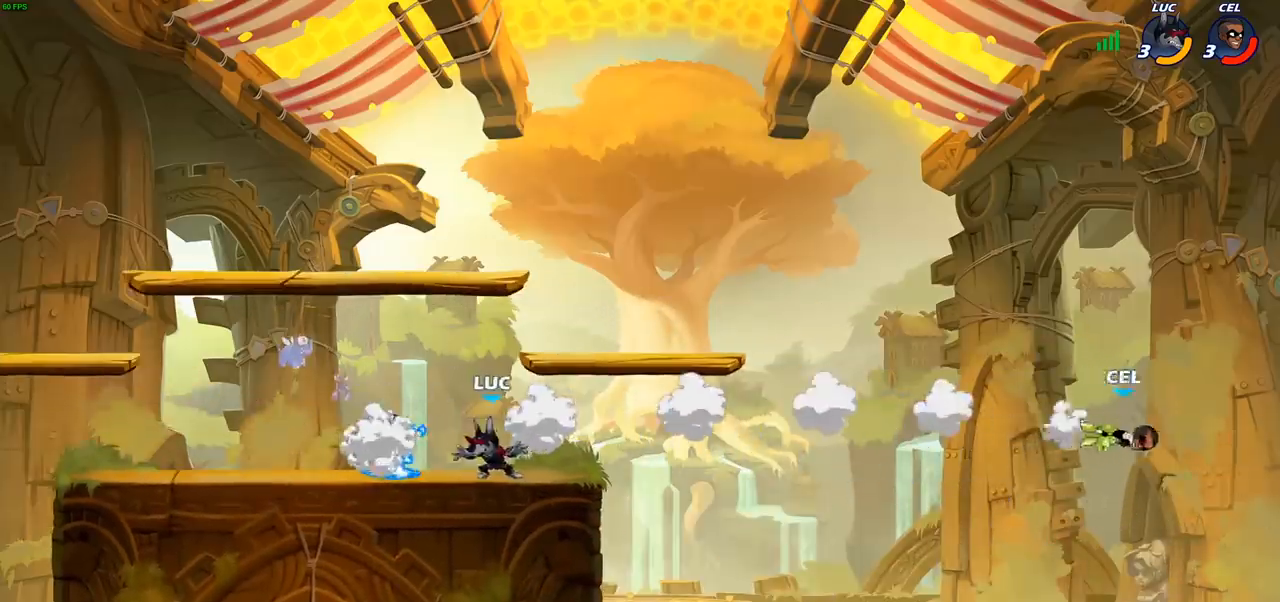
{"buttons": [], "left_stick": "right", "right_stick": "center", "events": [[200, "left_stick", "up-right"], [217, "R1", "down"], [267, "left_stick", "right"], [283, "R1", "up"]]}
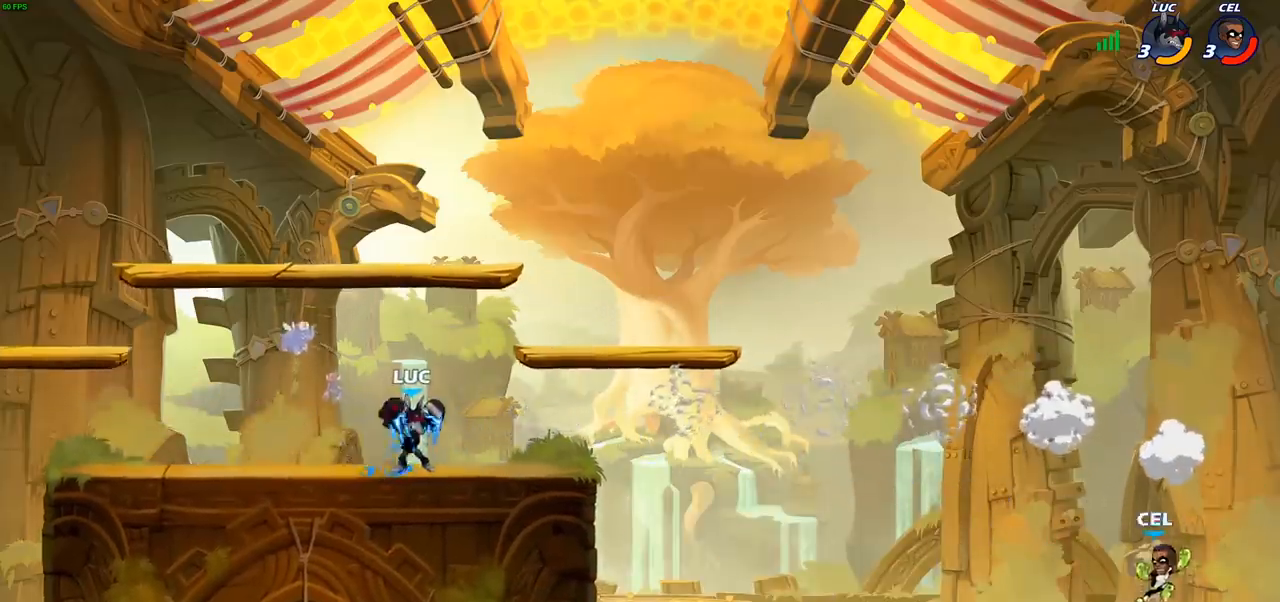
{"buttons": ["CIRCLE"], "left_stick": "down", "right_stick": "center", "events": [[333, "R2", "down"], [433, "left_stick", "down"], [450, "R2", "up"], [500, "CIRCLE", "down"]]}
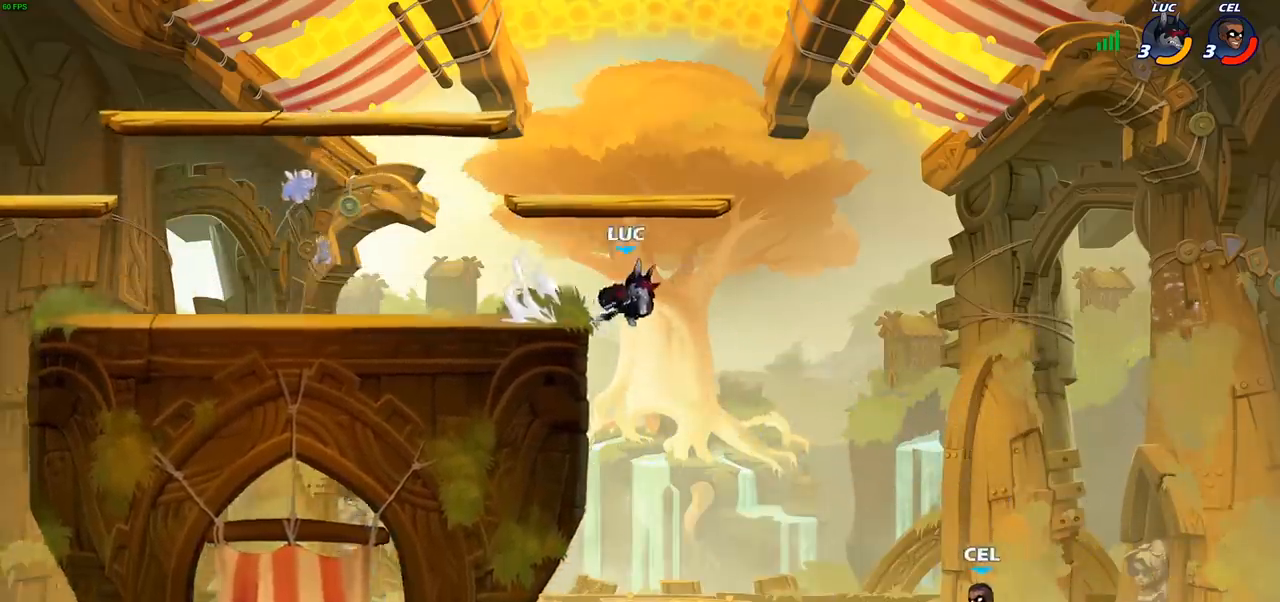
{"buttons": [], "left_stick": "down-left", "right_stick": "center", "events": [[50, "left_stick", "down-left"], [500, "CIRCLE", "up"]]}
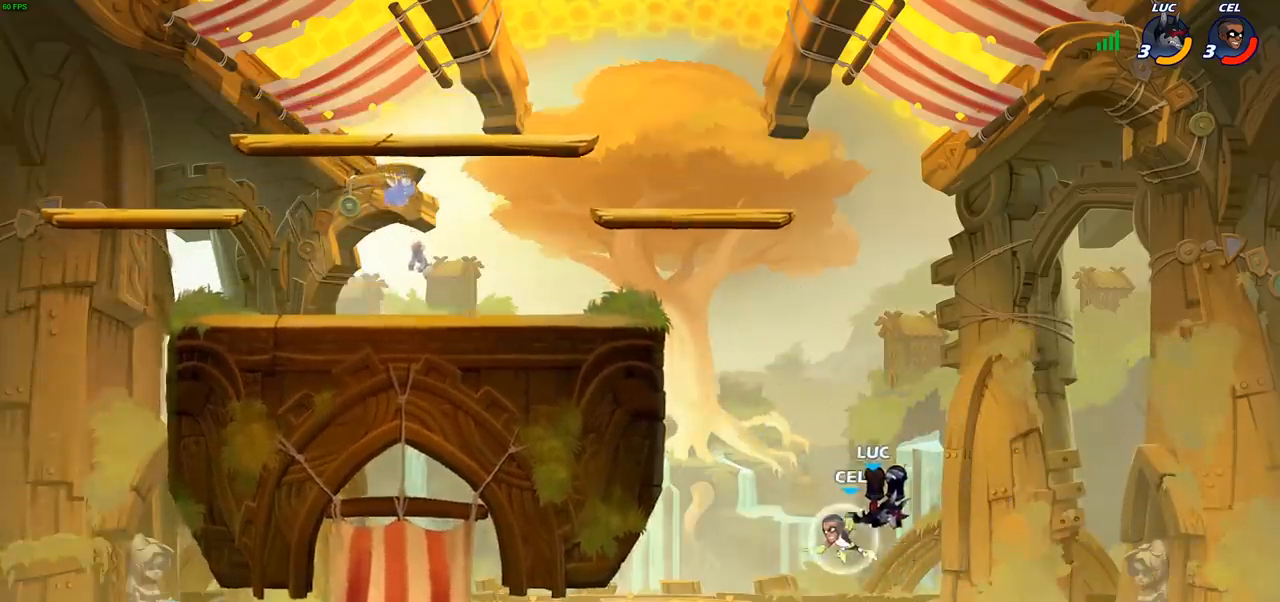
{"buttons": ["CROSS"], "left_stick": "left", "right_stick": "center", "events": [[117, "left_stick", "left"], [217, "left_stick", "center"], [350, "left_stick", "left"], [450, "CROSS", "down"]]}
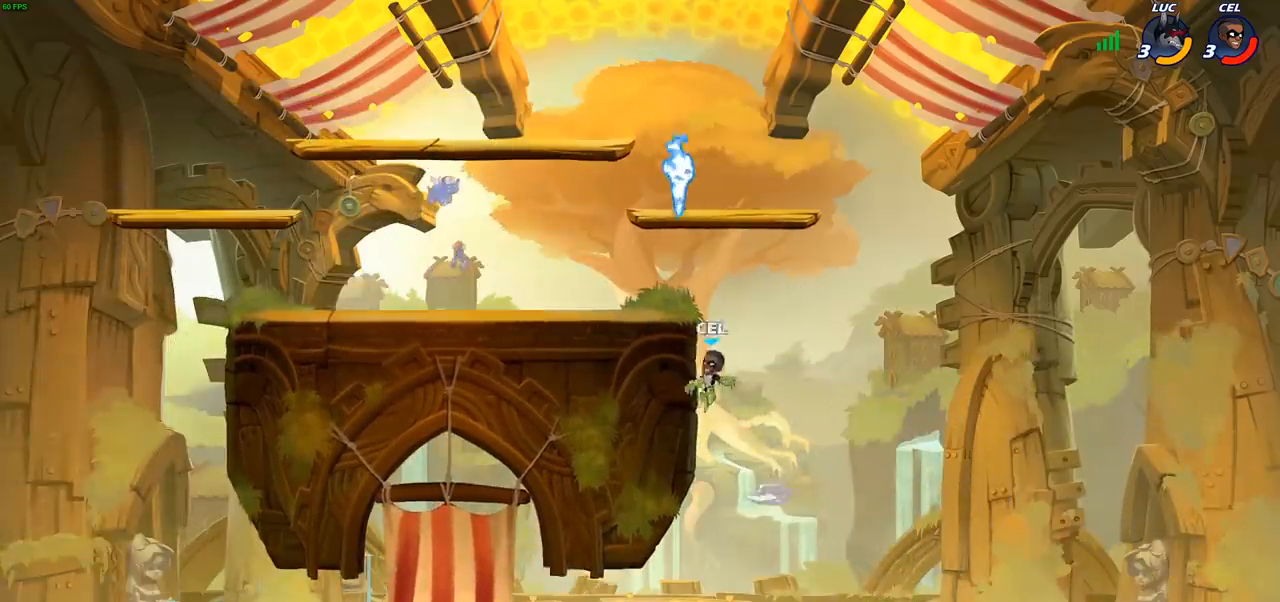
{"buttons": ["CROSS"], "left_stick": "up-right", "right_stick": "center", "events": [[117, "CROSS", "up"], [400, "left_stick", "up-right"], [417, "CROSS", "down"]]}
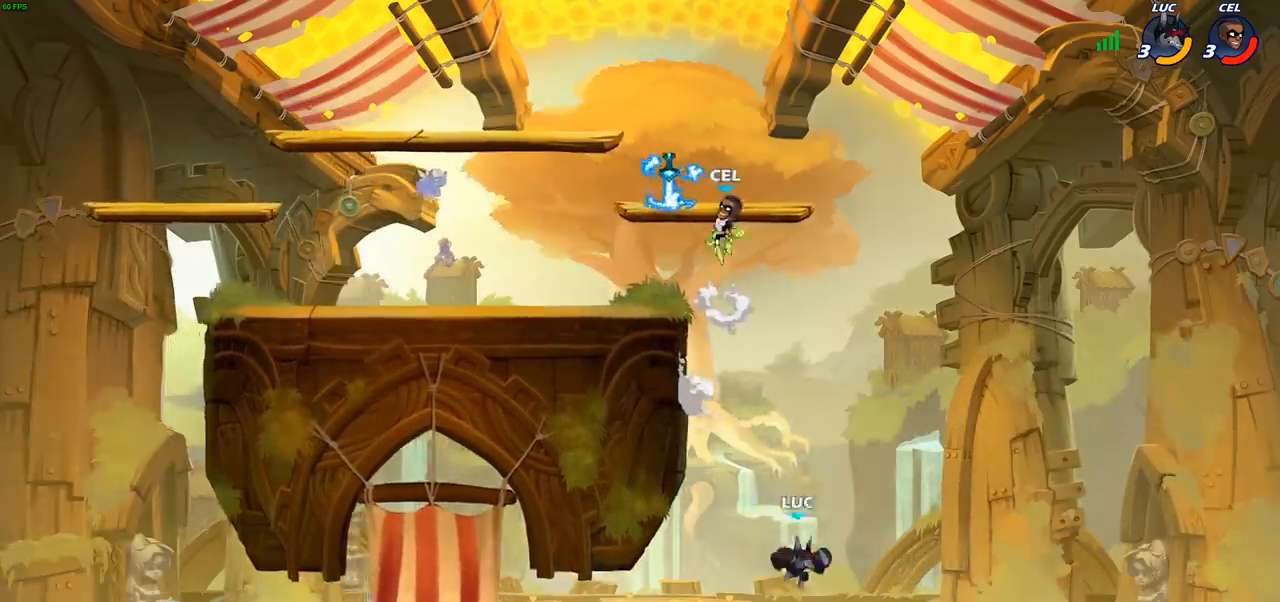
{"buttons": [], "left_stick": "center", "right_stick": "center", "events": [[133, "CROSS", "up"], [217, "left_stick", "up-left"], [267, "CIRCLE", "down"], [383, "CIRCLE", "up"], [433, "left_stick", "center"]]}
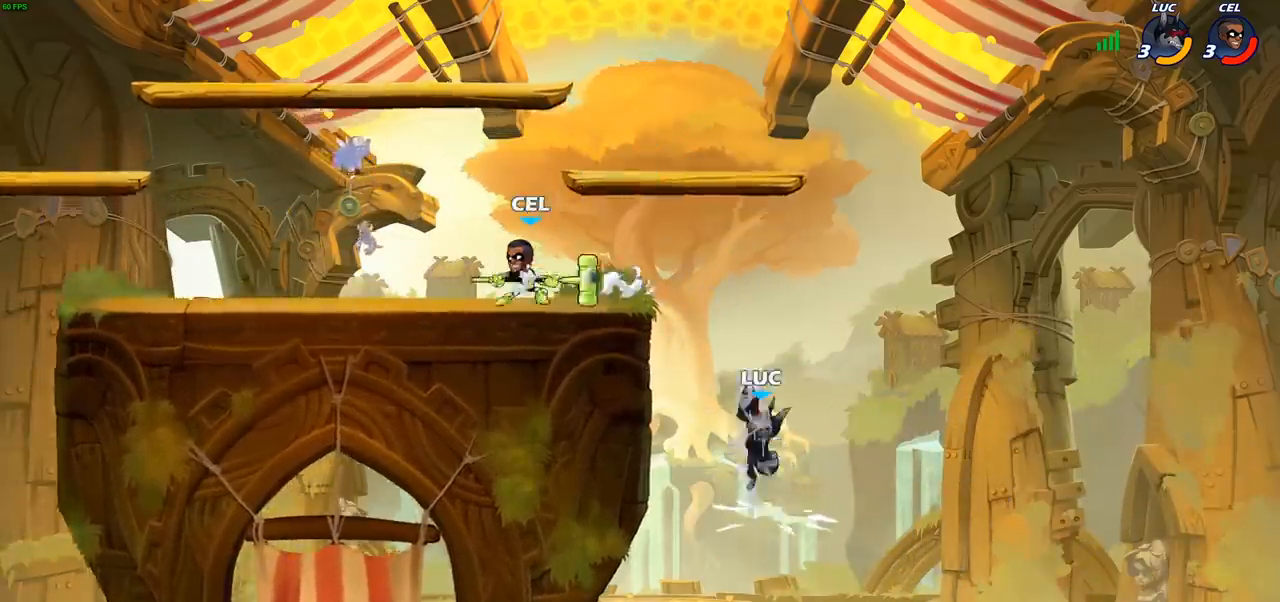
{"buttons": [], "left_stick": "left", "right_stick": "center", "events": [[83, "left_stick", "right"], [400, "left_stick", "left"]]}
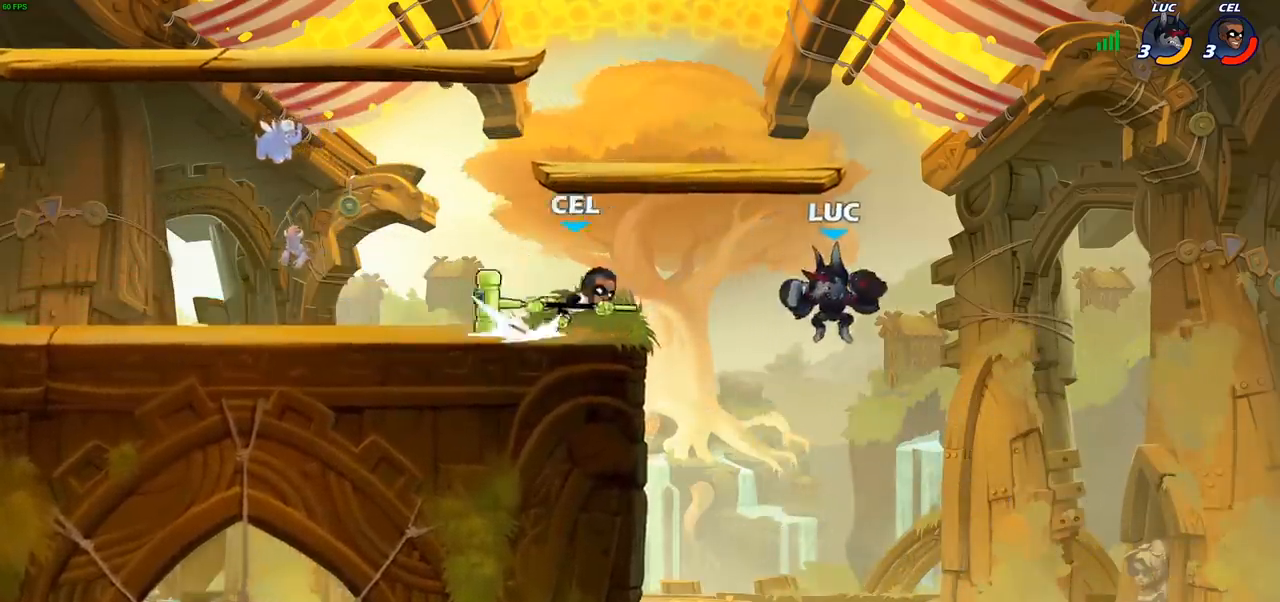
{"buttons": ["R2"], "left_stick": "left", "right_stick": "center", "events": [[267, "R2", "down"]]}
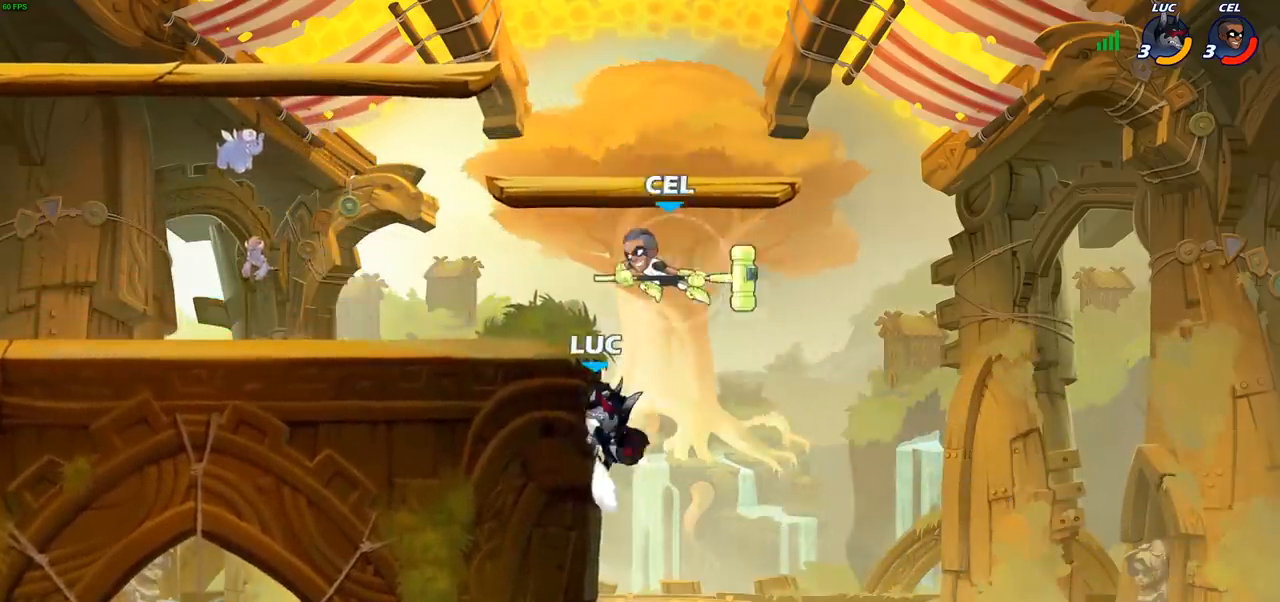
{"buttons": [], "left_stick": "left", "right_stick": "center", "events": [[150, "R2", "up"], [283, "left_stick", "up-right"], [433, "left_stick", "left"]]}
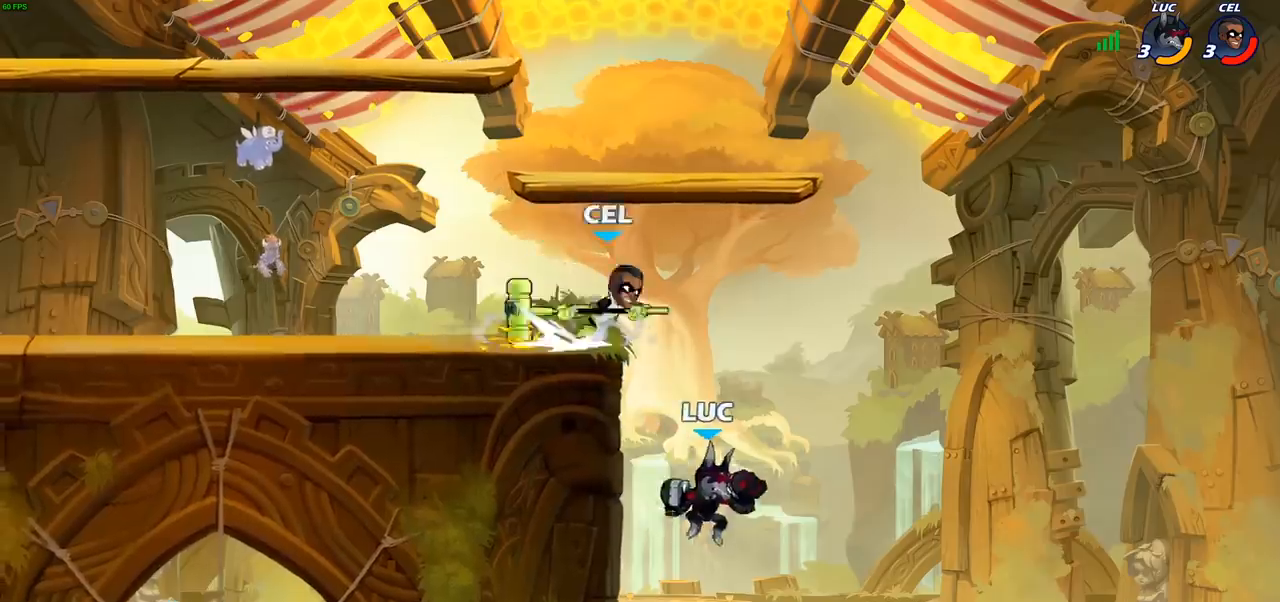
{"buttons": [], "left_stick": "up", "right_stick": "center", "events": [[183, "CIRCLE", "down"], [267, "CIRCLE", "up"], [417, "left_stick", "up"]]}
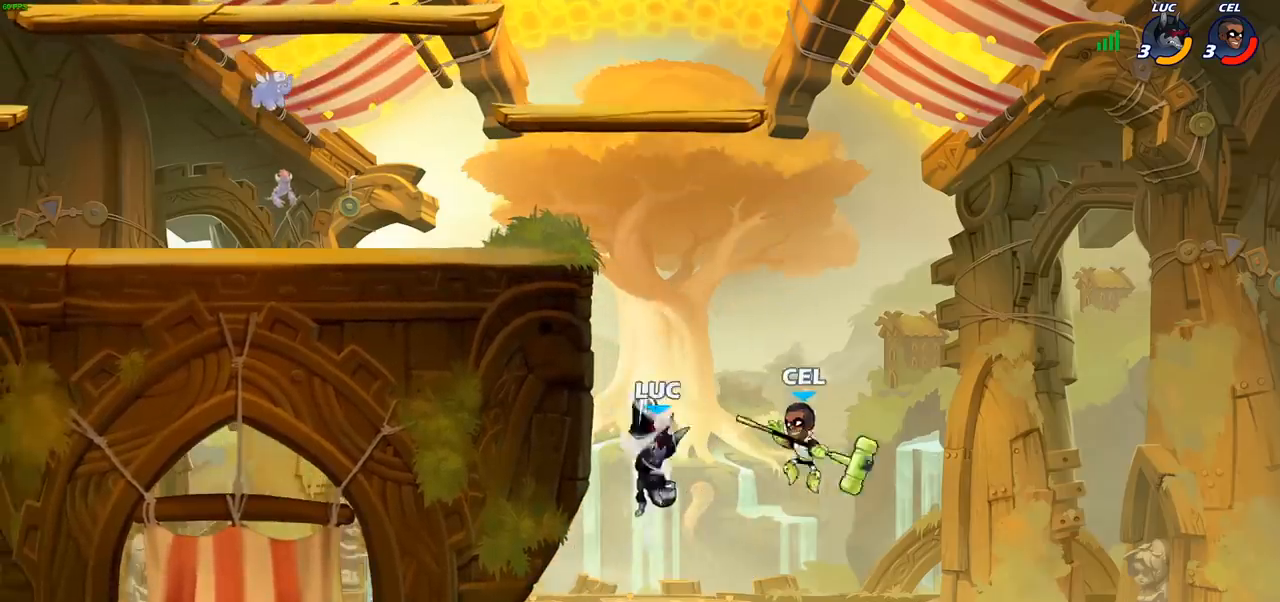
{"buttons": [], "left_stick": "down-right", "right_stick": "center", "events": [[83, "left_stick", "left"], [433, "left_stick", "down"], [483, "left_stick", "down-right"]]}
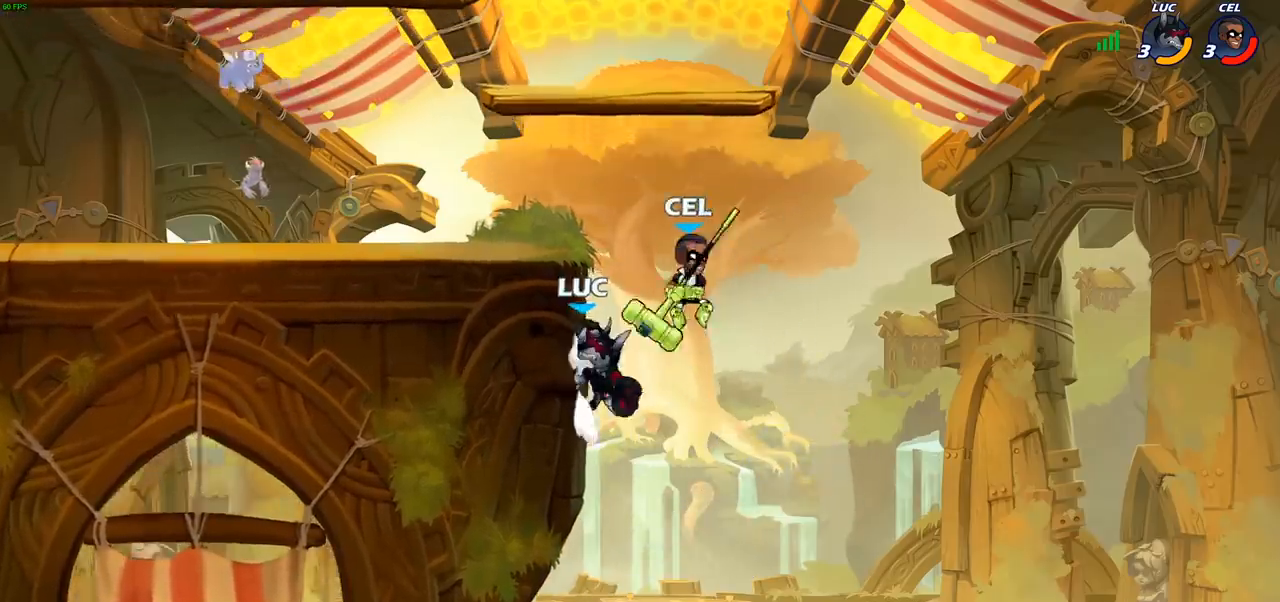
{"buttons": ["CROSS", "SQUARE"], "left_stick": "center", "right_stick": "center", "events": [[17, "left_stick", "right"], [83, "left_stick", "left"], [233, "CROSS", "down"], [283, "CROSS", "up"], [383, "left_stick", "center"], [500, "CROSS", "down"], [500, "SQUARE", "down"]]}